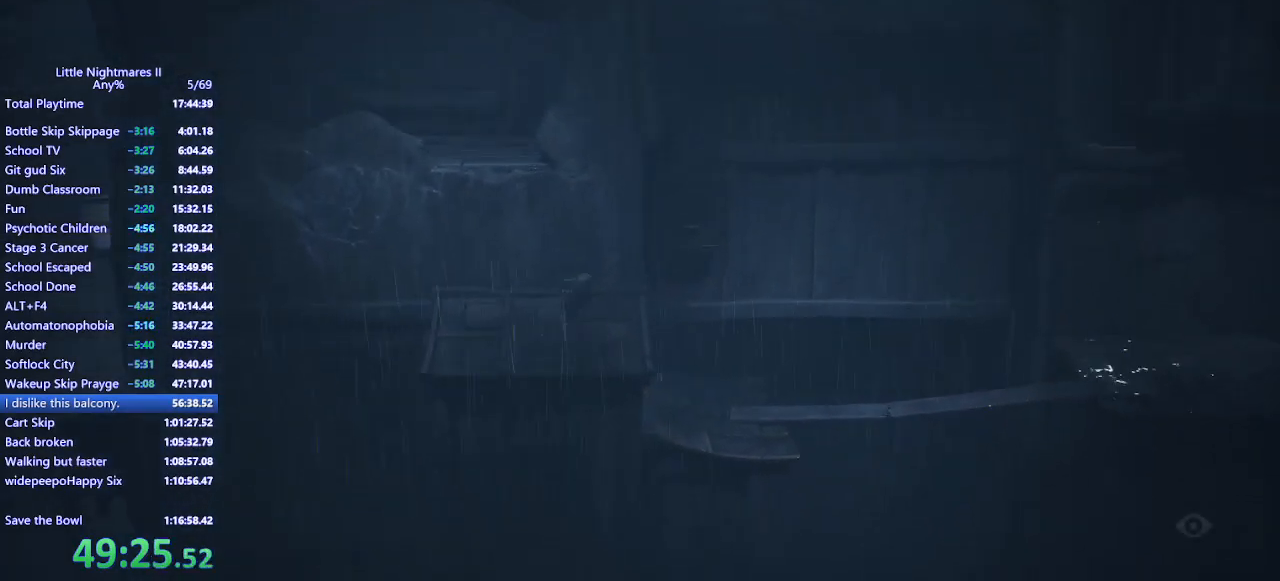
Gameplay with keyboard and mouse; each line is a JSON object with the keys and mouse buttons held at the frame after it. "events" lists presses ("down") and releases ("up") of "a", "ctrl", "d", "e", "q", "s", "shift", "space", "w", "mouse_left", "mouse_wheel", "mouse_right", "mouse_mb4" and "mouse_mb5" between this image and that frame as [ms after this image, input, new state], when the widget could be followed in between. "mouse_left", "mouse_wheel", "mouse_right", "mouse_mb4", "mouse_mb5" = the "left", "wheel", "right", "mb4", "mb5" buttons of the "mouse" list. No other keys are recorded. "wheel" means that the mouse wheel is clicked or scrolled. Mouse movement is not recorded.
{"keys": ["d", "w"], "mouse": ["mb4"], "events": [[500, "w", "down"]]}
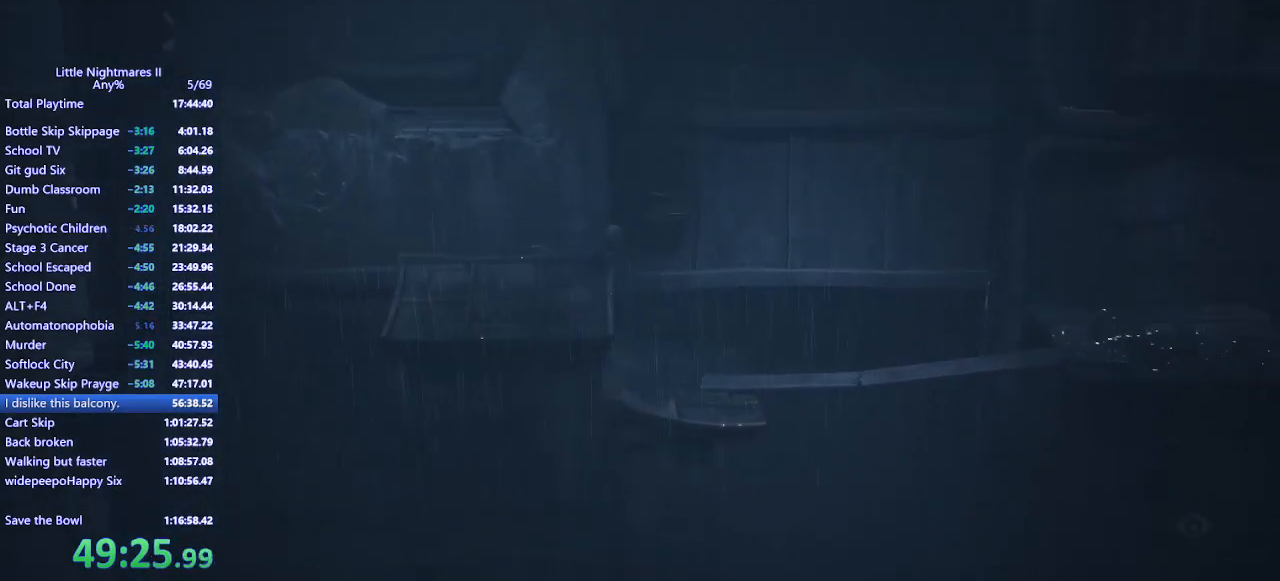
{"keys": ["d"], "mouse": ["mb4"], "events": [[367, "w", "up"]]}
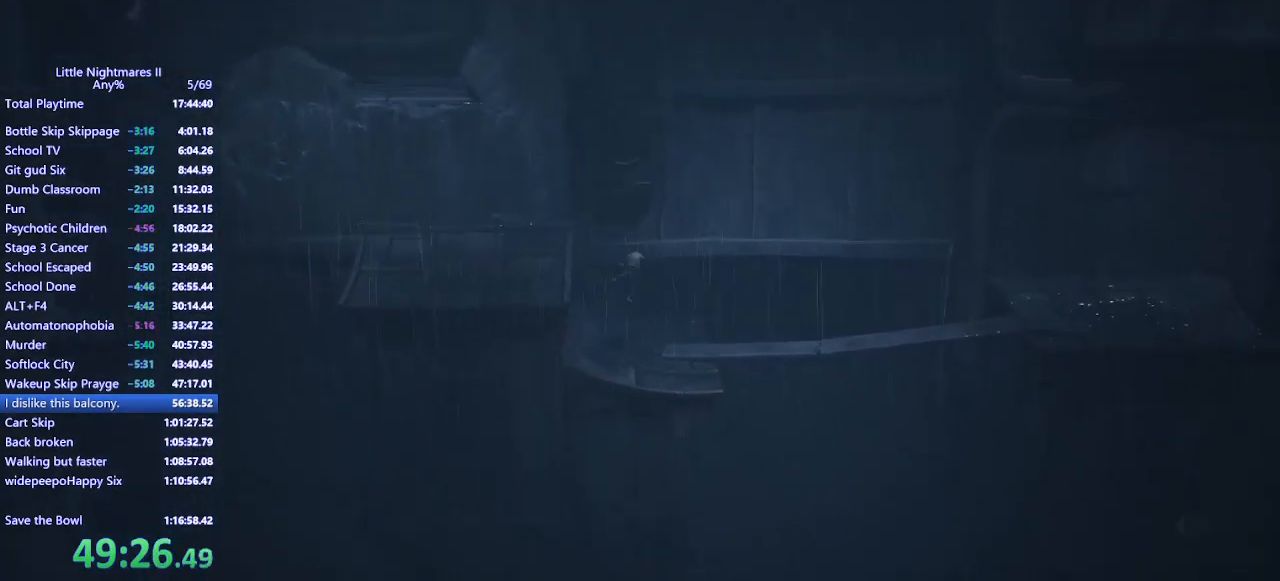
{"keys": ["d"], "mouse": ["mb4"], "events": [[267, "w", "down"], [400, "w", "up"]]}
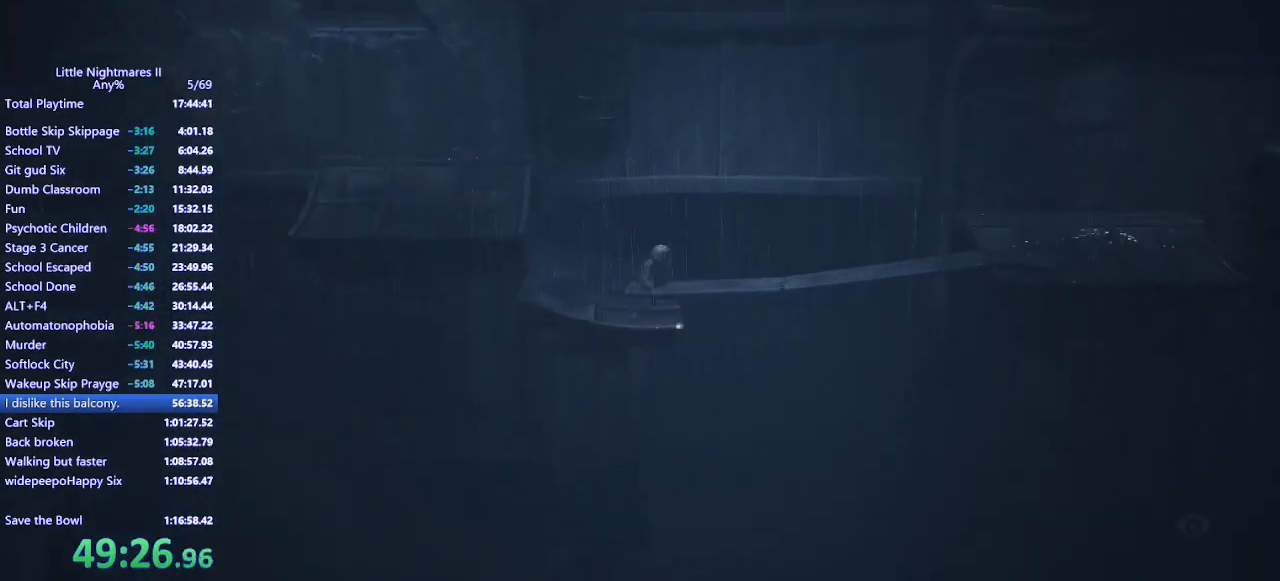
{"keys": ["d", "s", "space"], "mouse": ["mb4"], "events": [[400, "space", "down"], [467, "s", "down"]]}
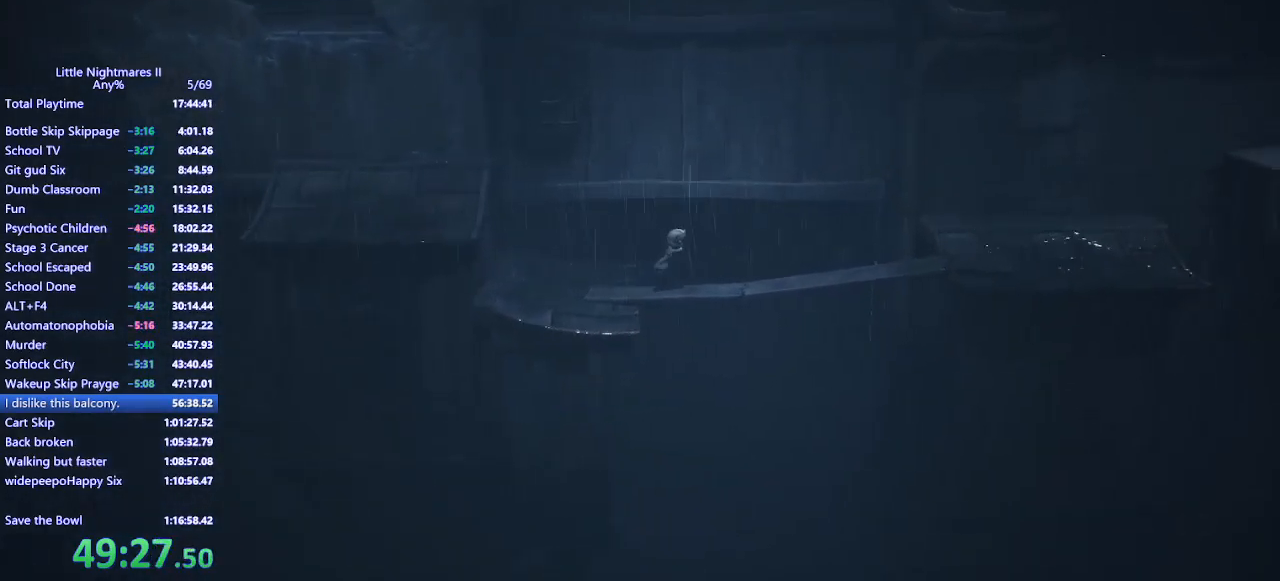
{"keys": ["d", "space"], "mouse": ["mb4"], "events": [[133, "s", "up"], [267, "s", "down"], [367, "s", "up"]]}
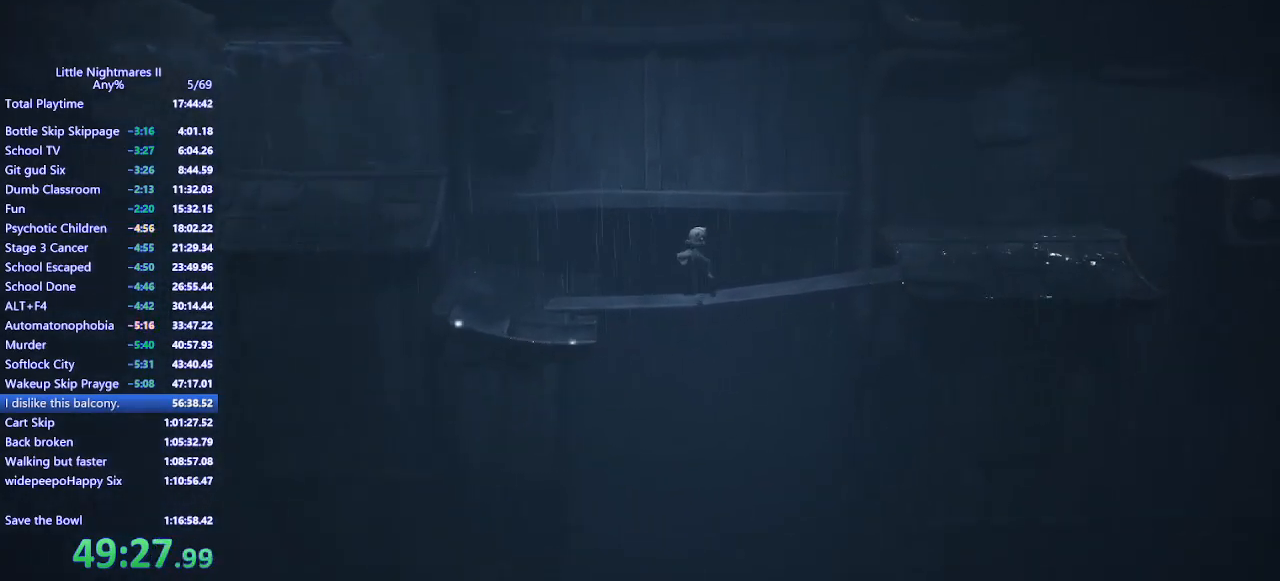
{"keys": ["d", "space"], "mouse": ["mb4"], "events": [[33, "space", "up"], [167, "space", "down"]]}
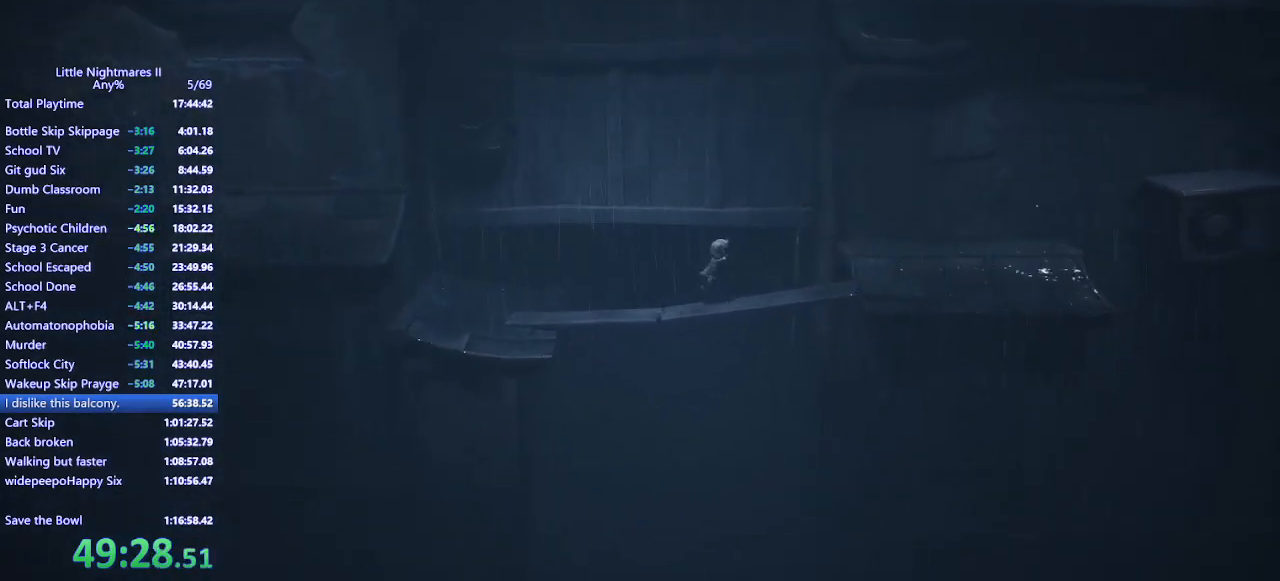
{"keys": ["d", "space"], "mouse": ["mb4"], "events": []}
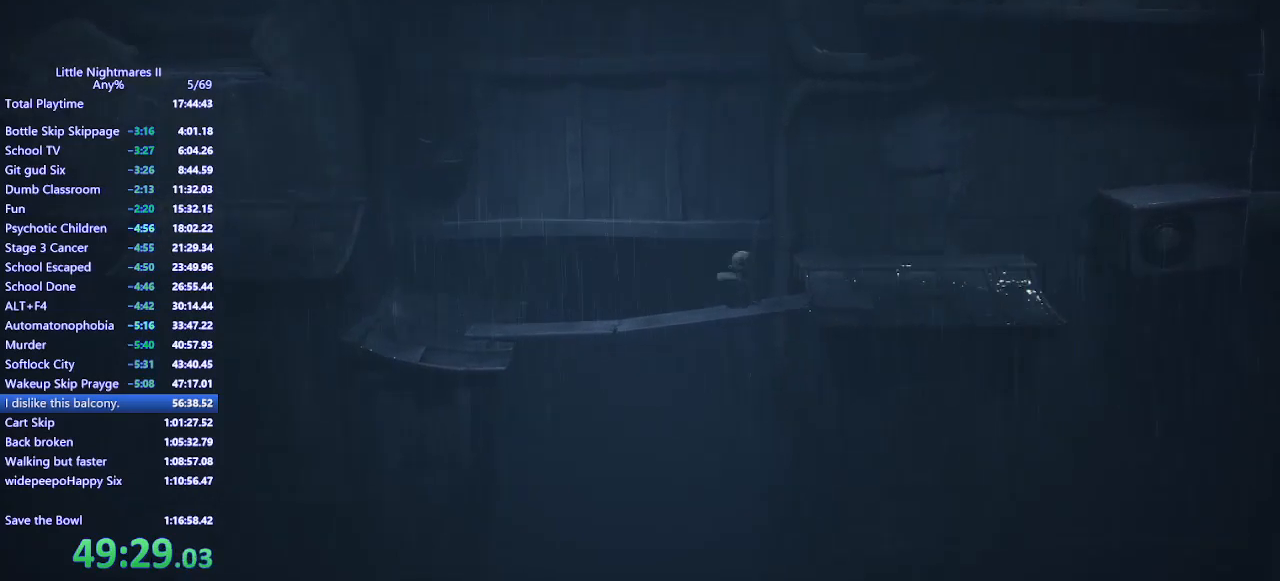
{"keys": ["d", "w"], "mouse": ["mb4"], "events": [[167, "space", "up"], [367, "w", "down"]]}
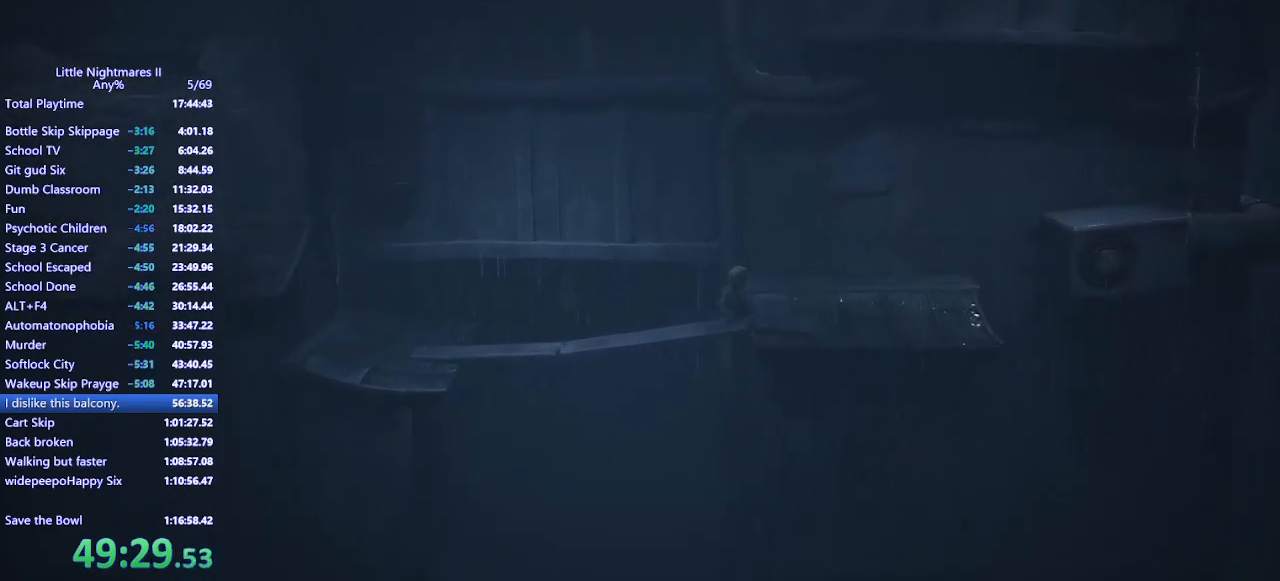
{"keys": ["d", "space", "w"], "mouse": ["mb4"], "events": [[33, "space", "down"]]}
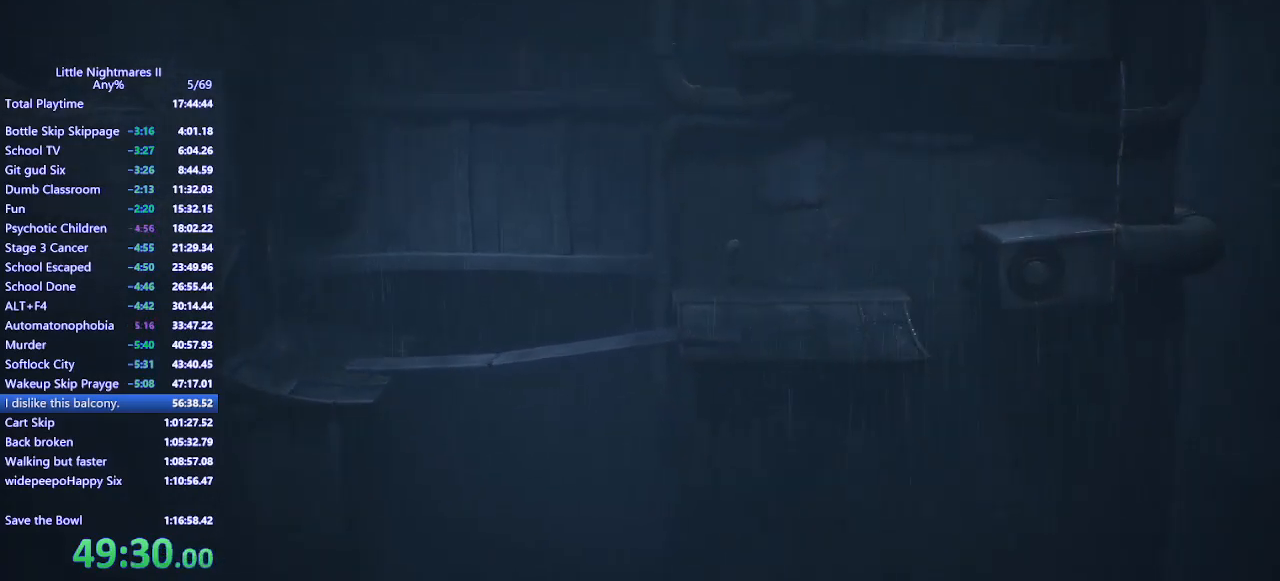
{"keys": ["d"], "mouse": ["mb4"], "events": [[267, "space", "up"], [500, "w", "up"]]}
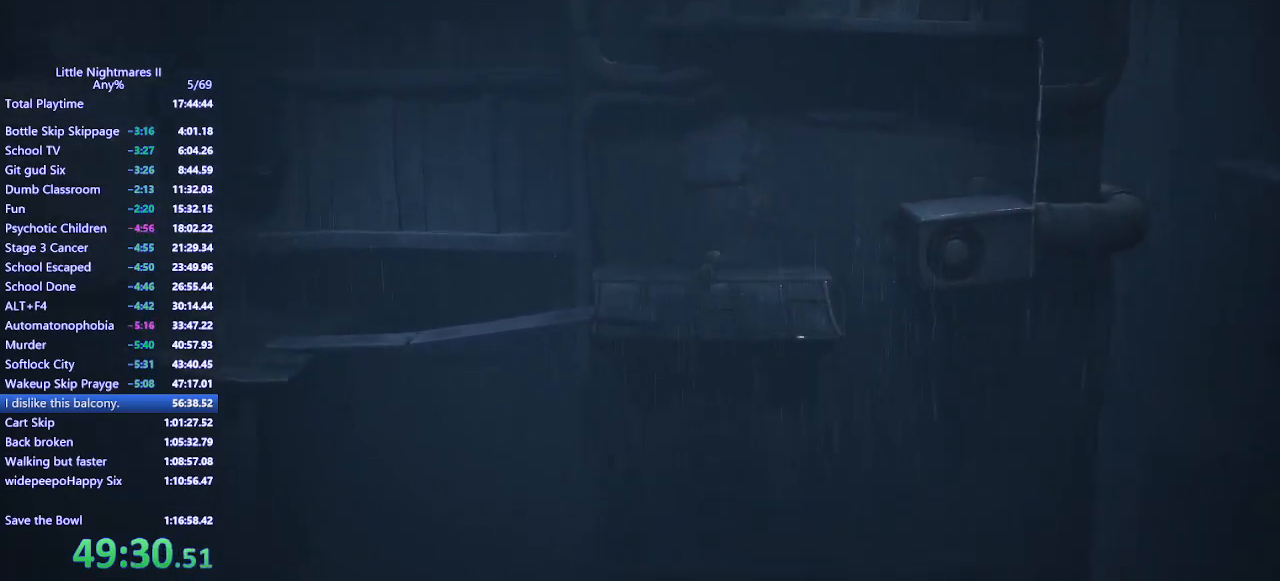
{"keys": ["d"], "mouse": ["mb4"], "events": []}
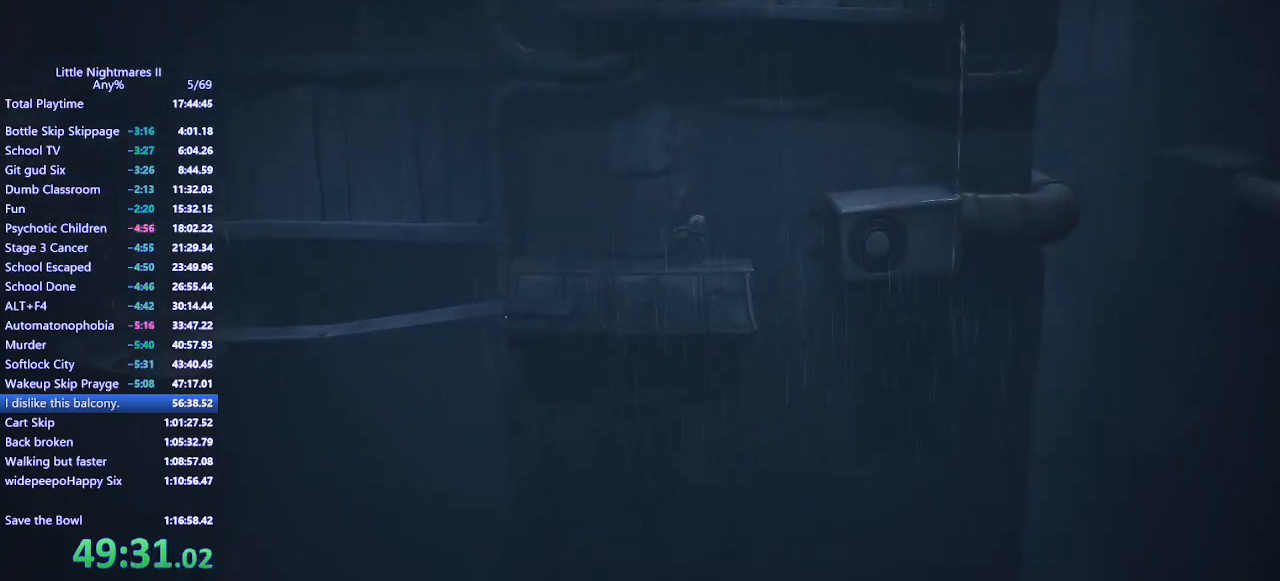
{"keys": ["d", "space"], "mouse": ["mb4"], "events": [[400, "space", "down"]]}
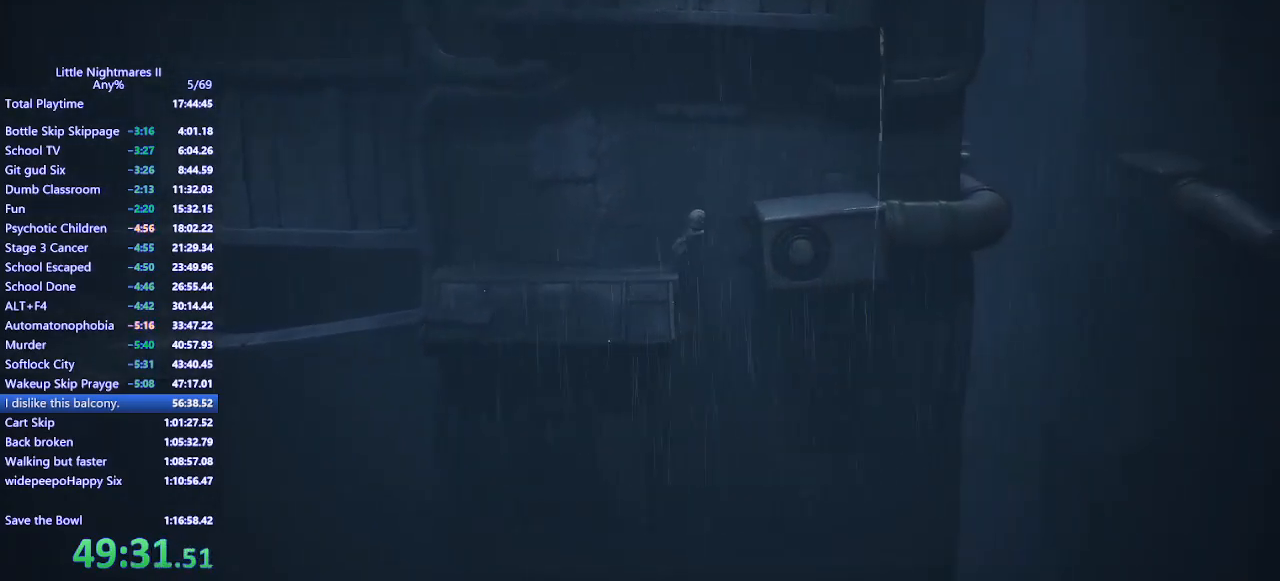
{"keys": ["d"], "mouse": ["left", "mb4"], "events": [[167, "mouse_left", "down"], [467, "space", "up"]]}
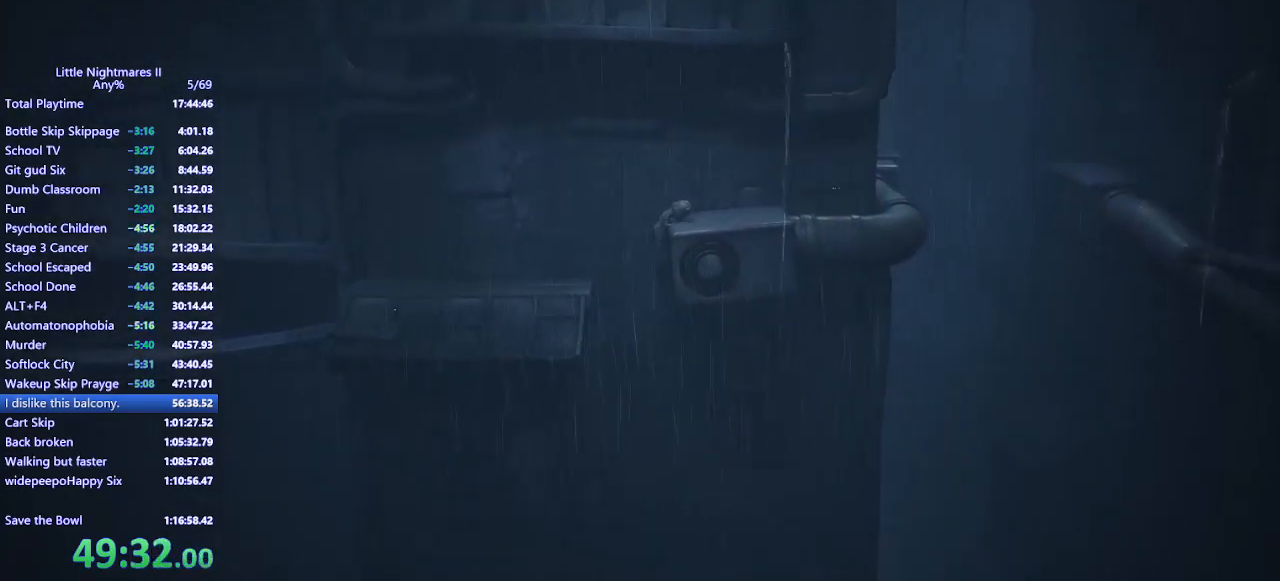
{"keys": ["d"], "mouse": ["mb4"], "events": [[333, "mouse_left", "up"]]}
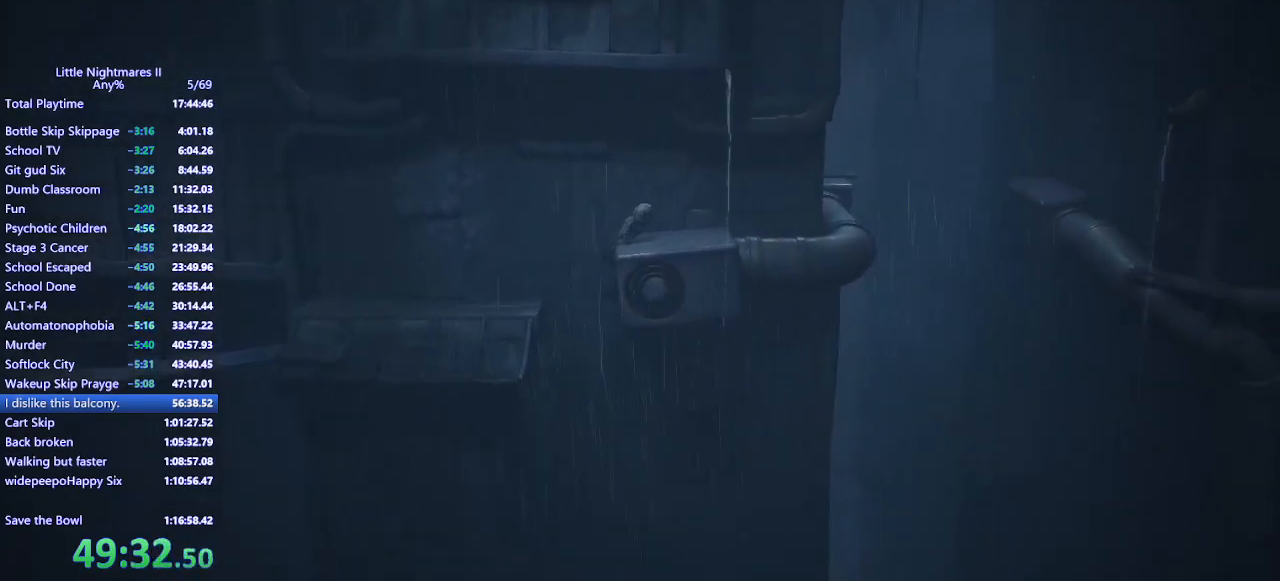
{"keys": ["d"], "mouse": ["mb4"], "events": []}
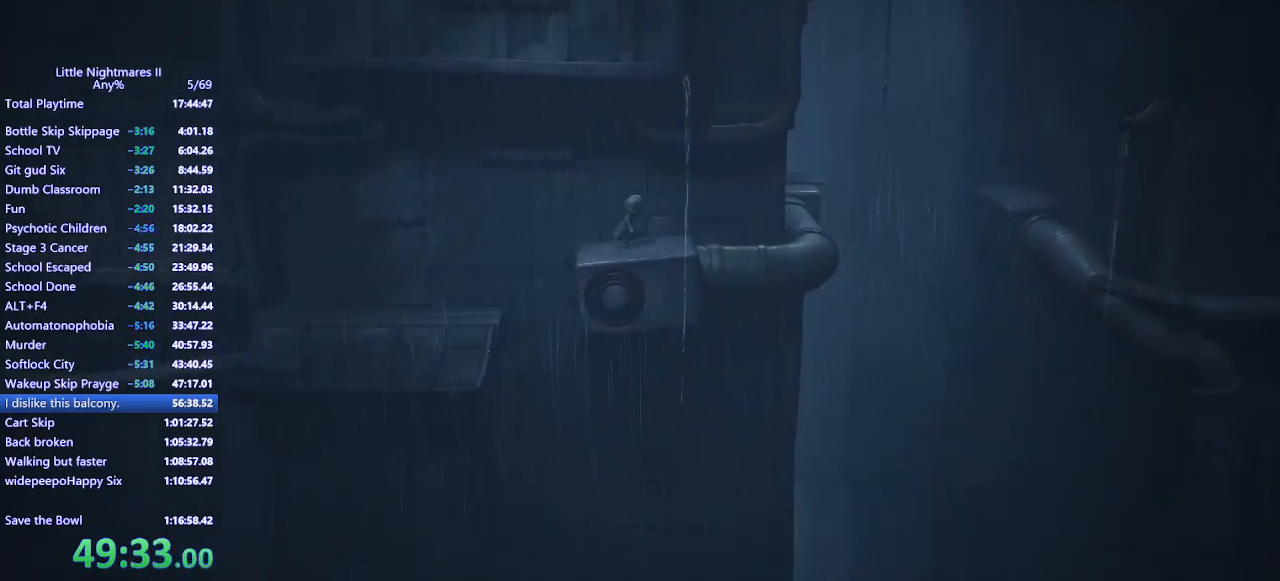
{"keys": ["d", "space"], "mouse": ["mb4"], "events": [[233, "space", "down"]]}
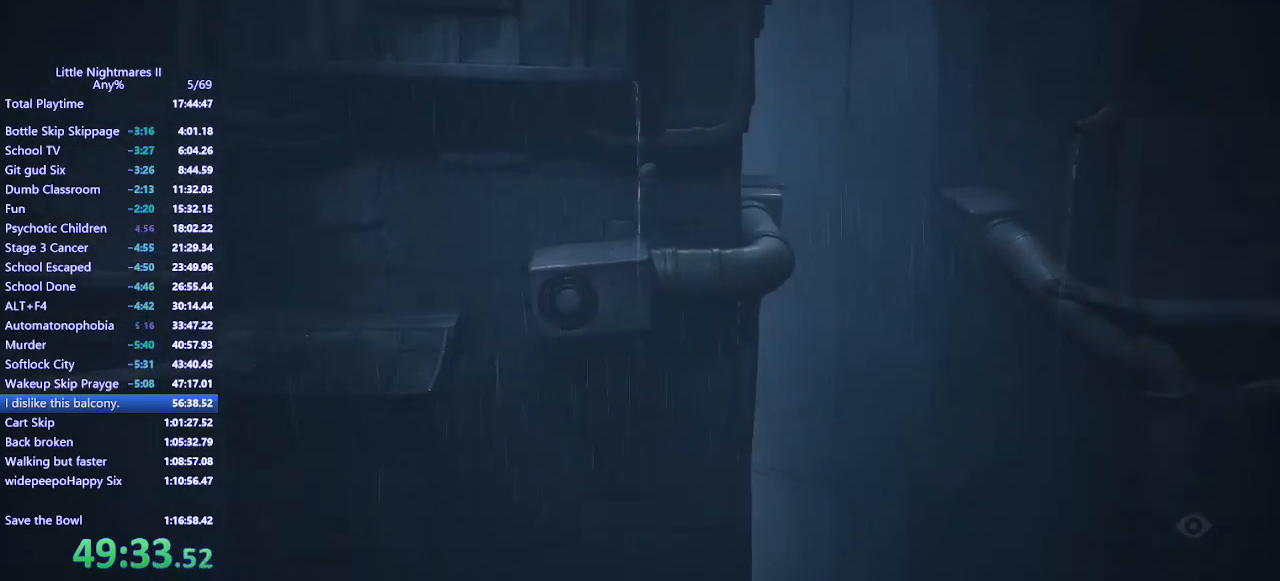
{"keys": ["d", "space", "w"], "mouse": ["mb4"], "events": [[400, "w", "down"]]}
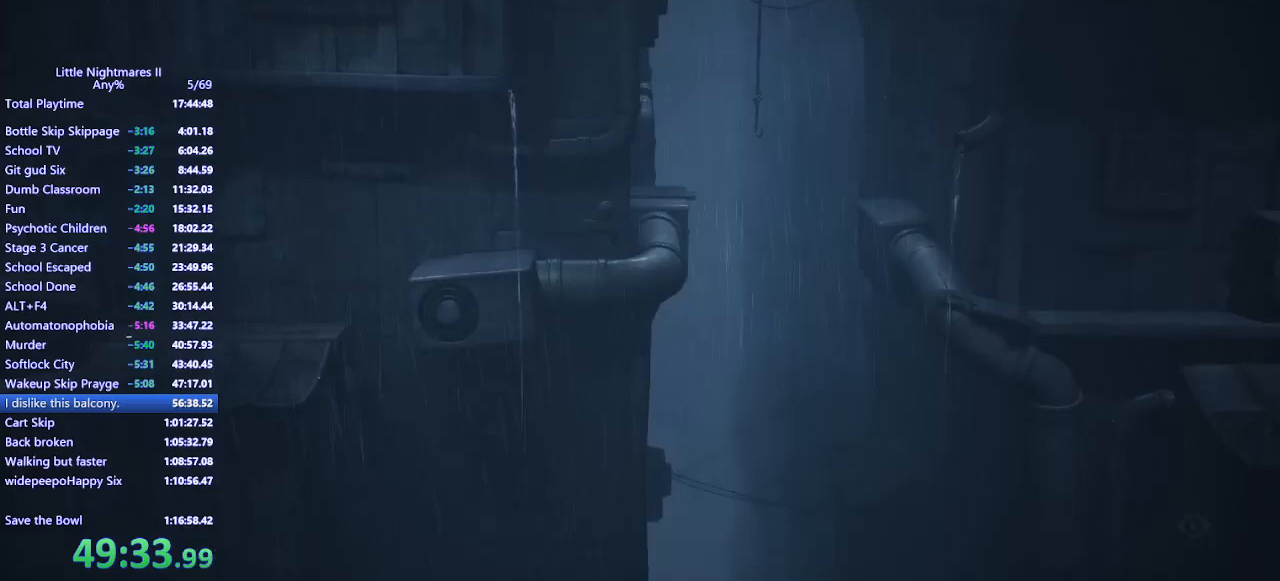
{"keys": ["a", "space", "w"], "mouse": ["mb4"], "events": [[67, "space", "up"], [200, "space", "down"], [300, "d", "up"], [500, "a", "down"]]}
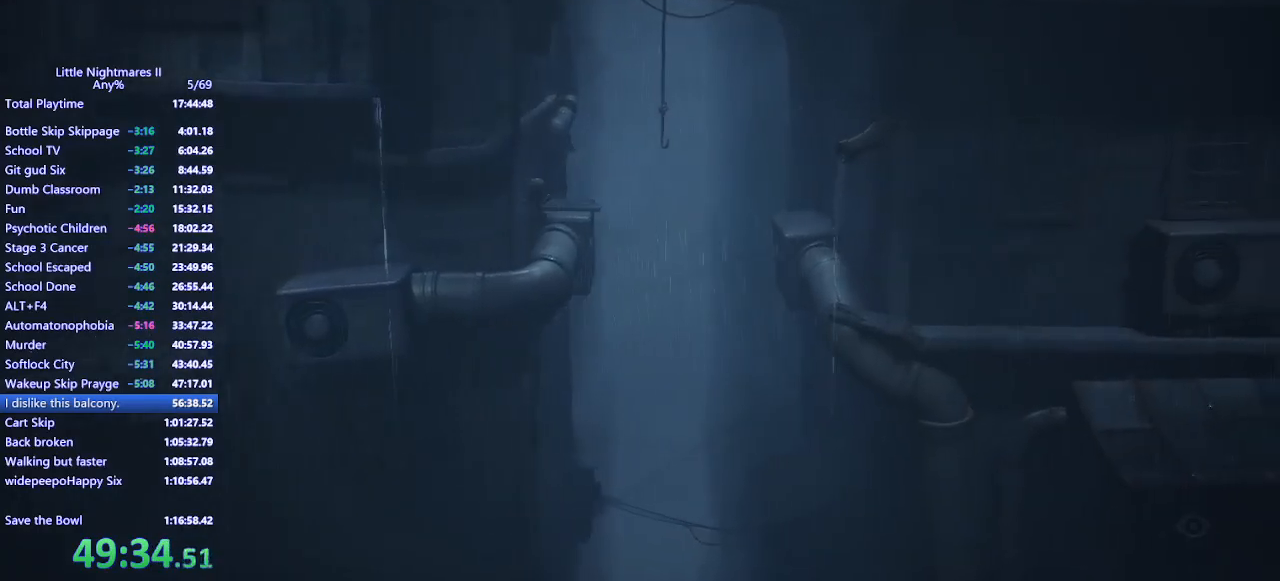
{"keys": ["w"], "mouse": ["mb4"], "events": [[333, "a", "up"], [433, "space", "up"]]}
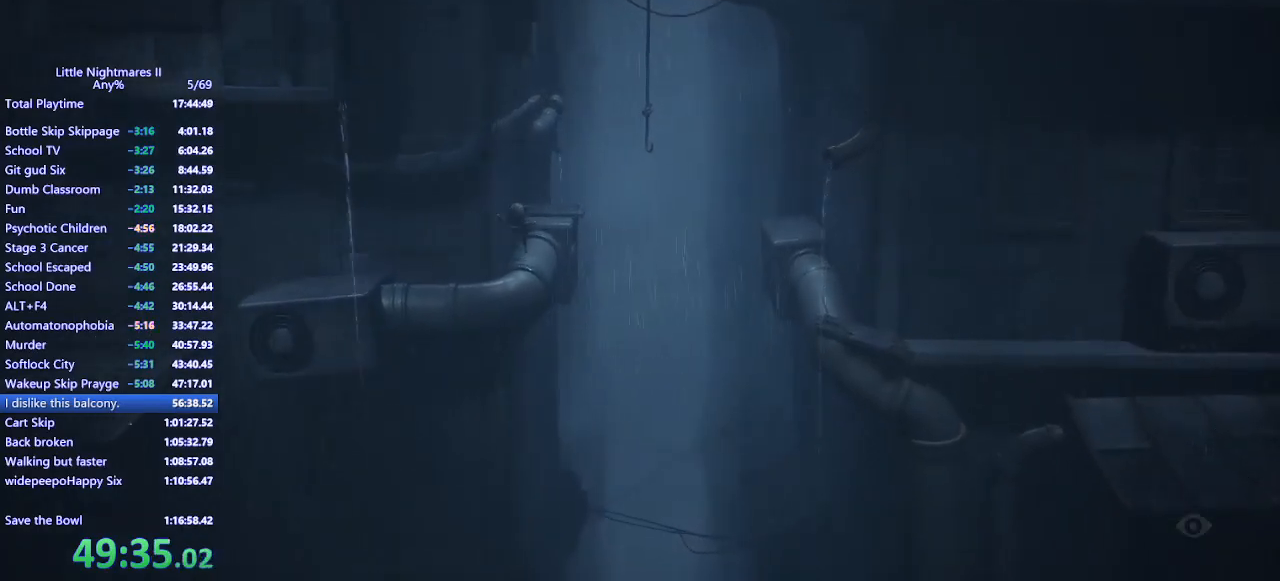
{"keys": ["w"], "mouse": ["mb4"], "events": []}
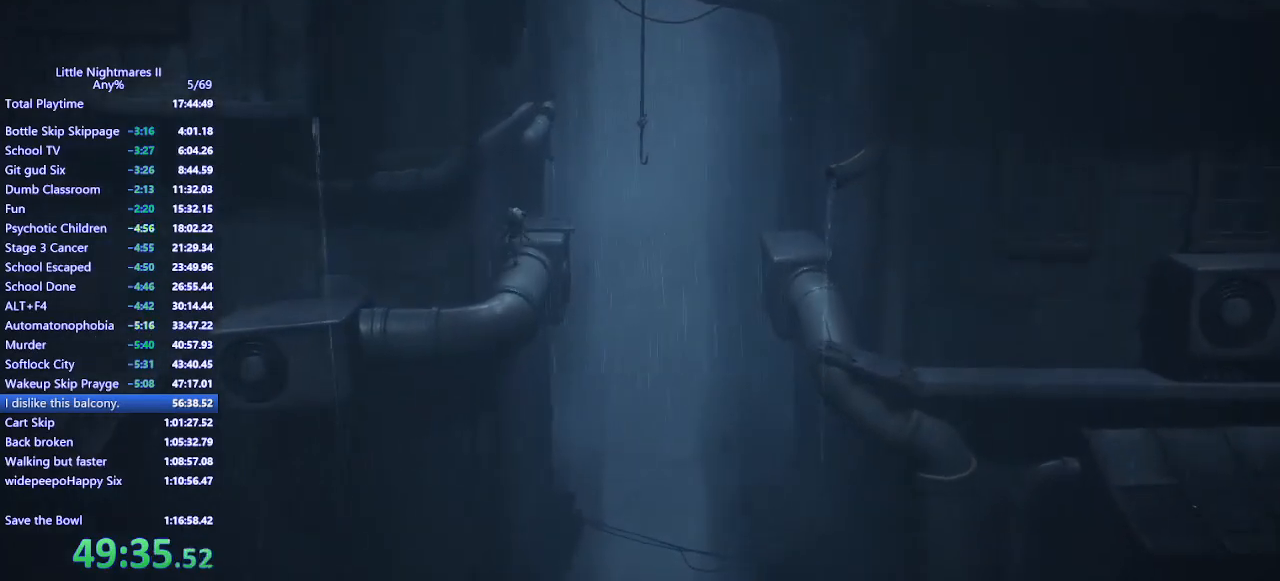
{"keys": ["space", "w"], "mouse": ["mb4"], "events": [[67, "space", "down"]]}
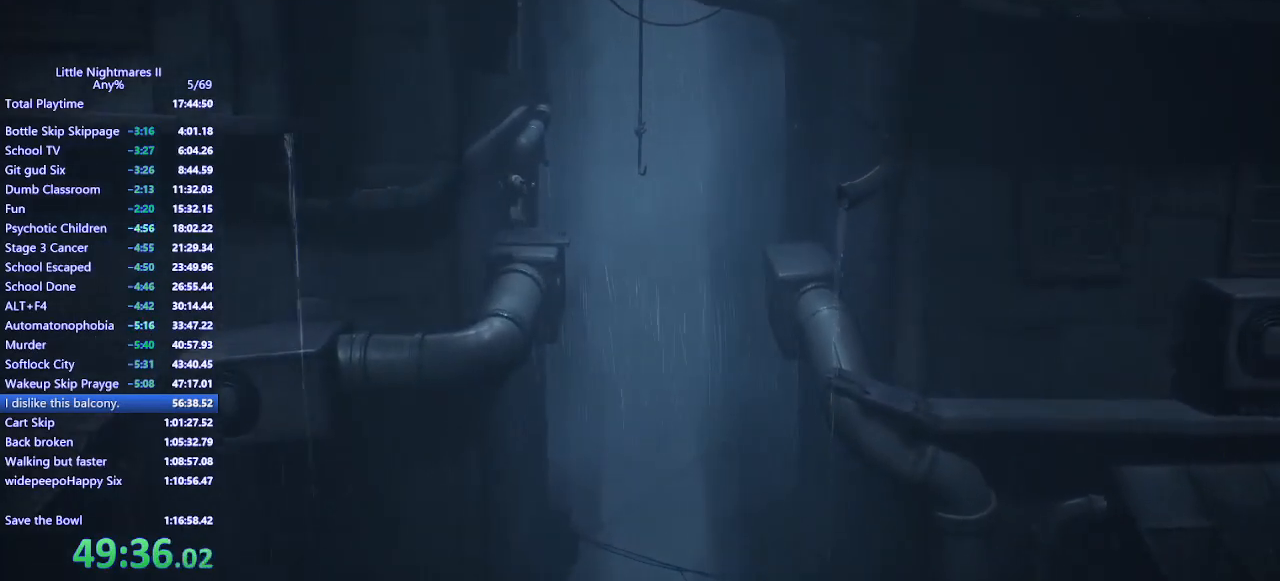
{"keys": ["d", "space"], "mouse": ["mb4"], "events": [[133, "d", "down"], [200, "space", "up"], [267, "w", "up"], [400, "space", "down"]]}
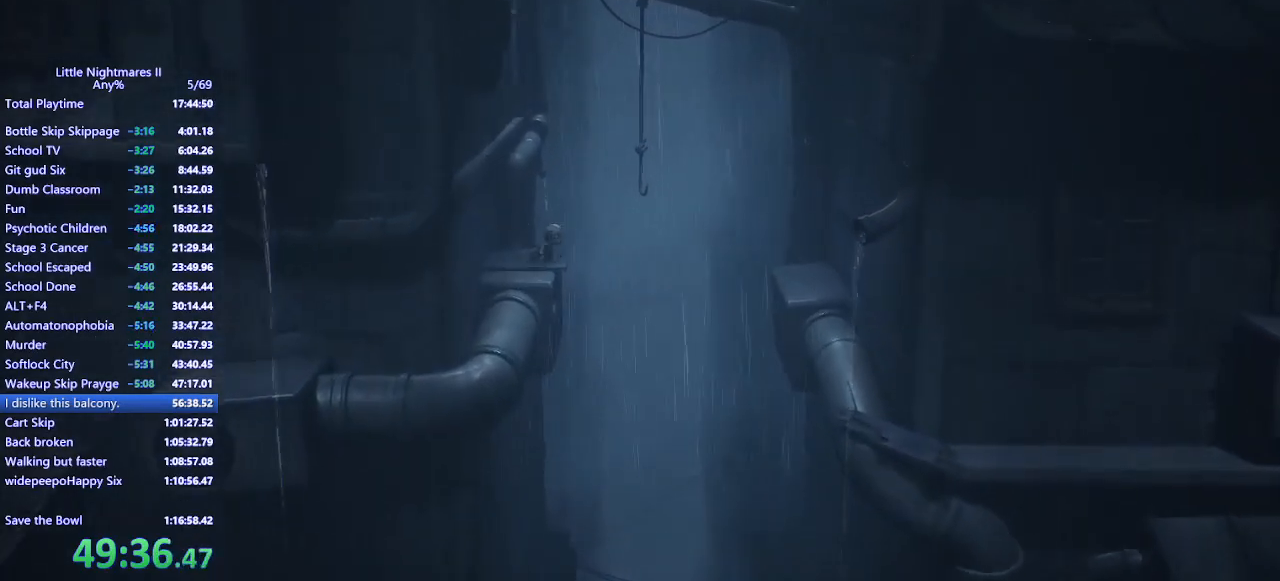
{"keys": ["d", "space"], "mouse": ["left", "mb4"], "events": [[367, "mouse_left", "down"]]}
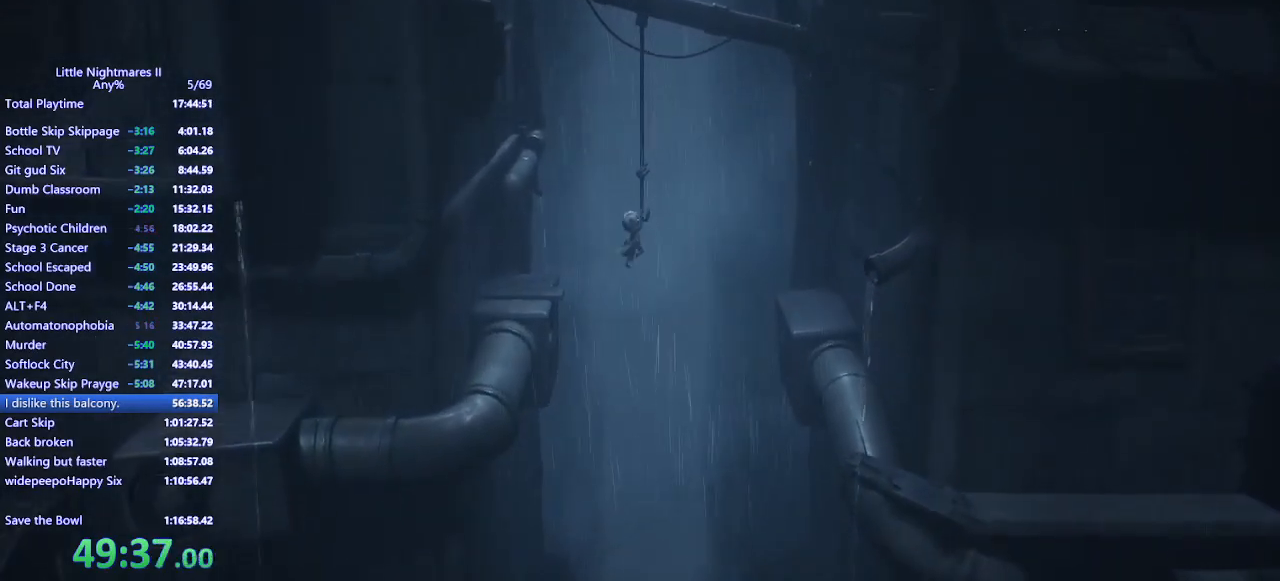
{"keys": ["d", "space"], "mouse": ["left", "mb4"], "events": [[67, "space", "up"], [333, "space", "down"]]}
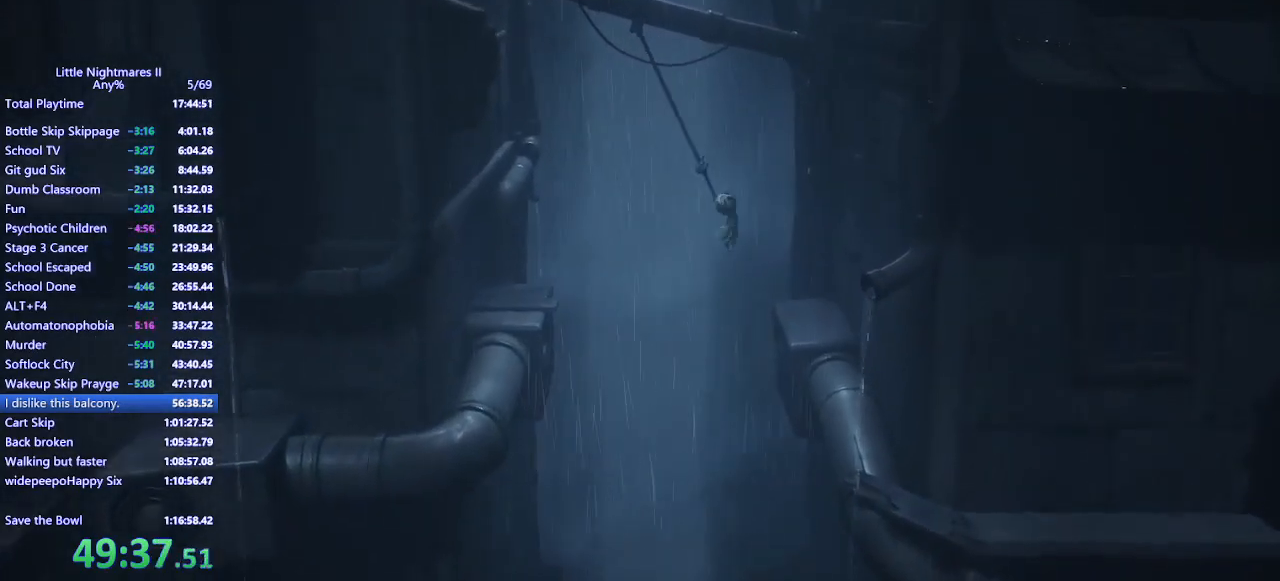
{"keys": ["s", "space"], "mouse": ["mb4"], "events": [[67, "s", "down"], [267, "mouse_left", "up"], [300, "d", "up"]]}
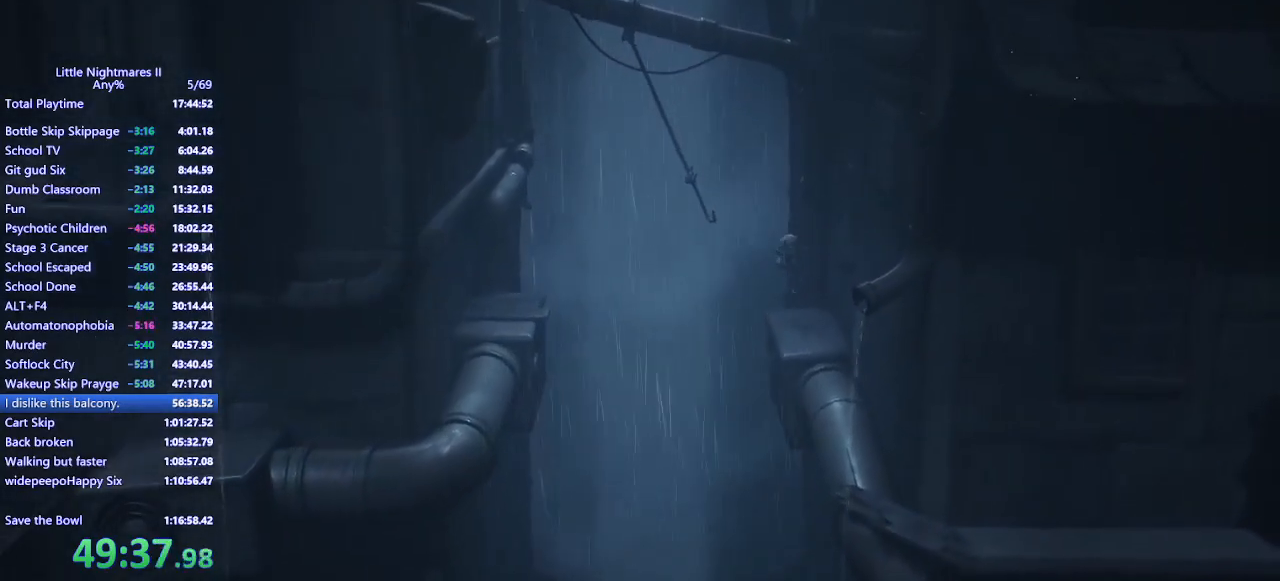
{"keys": ["s"], "mouse": ["mb4"], "events": [[200, "space", "up"], [367, "d", "down"], [467, "d", "up"]]}
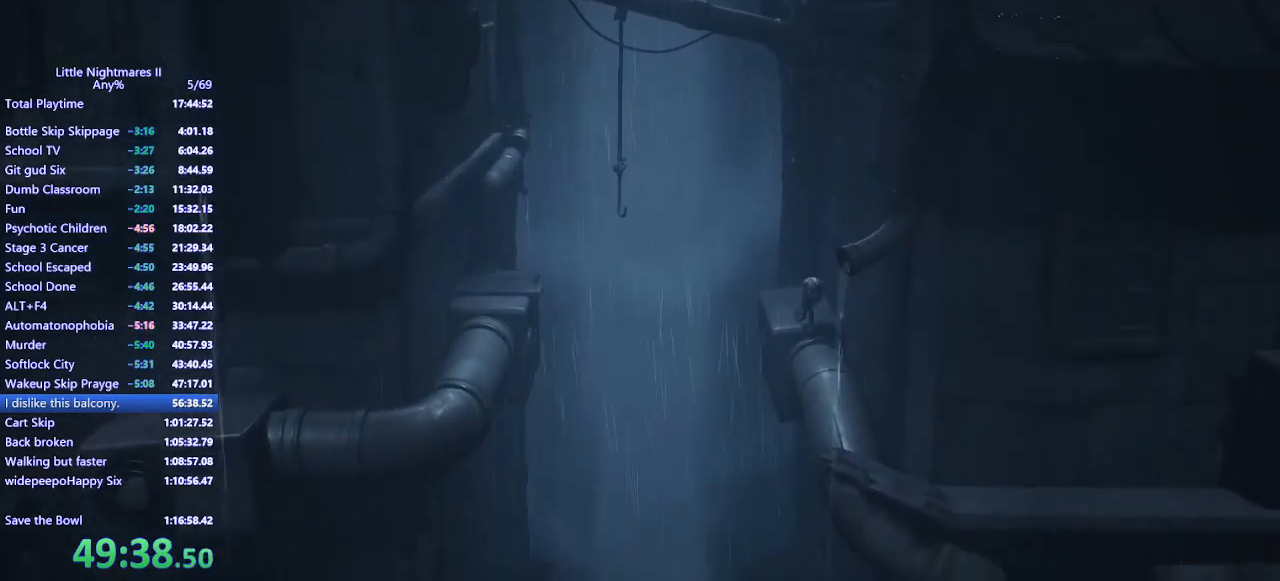
{"keys": ["s", "space"], "mouse": ["mb4"], "events": [[267, "space", "down"]]}
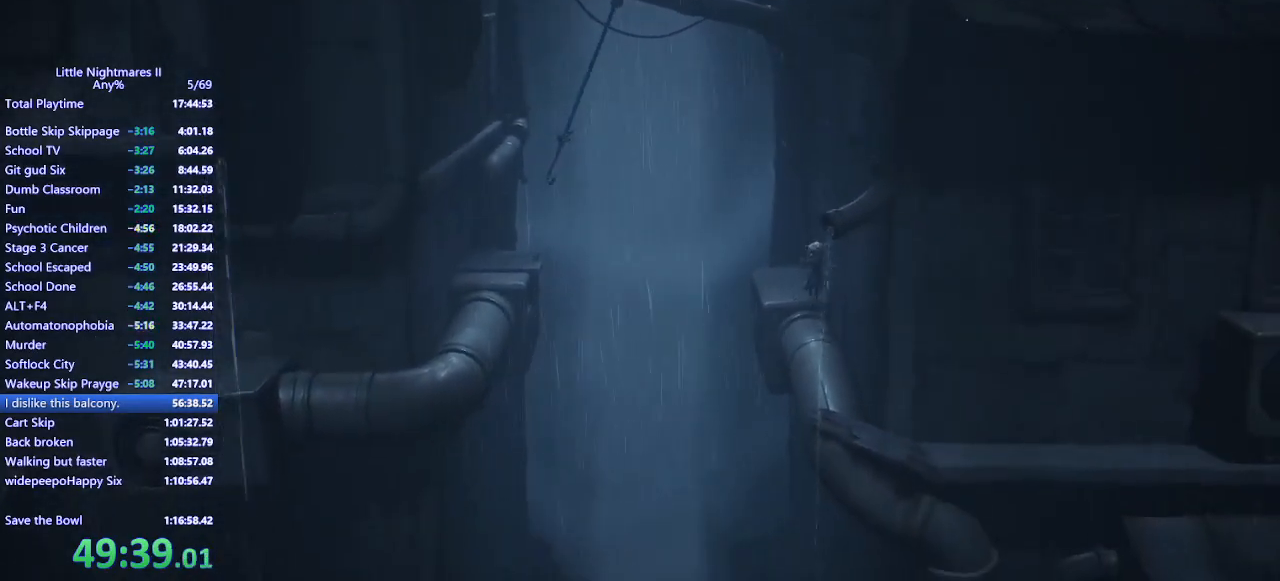
{"keys": ["s"], "mouse": ["mb4"], "events": [[400, "space", "up"]]}
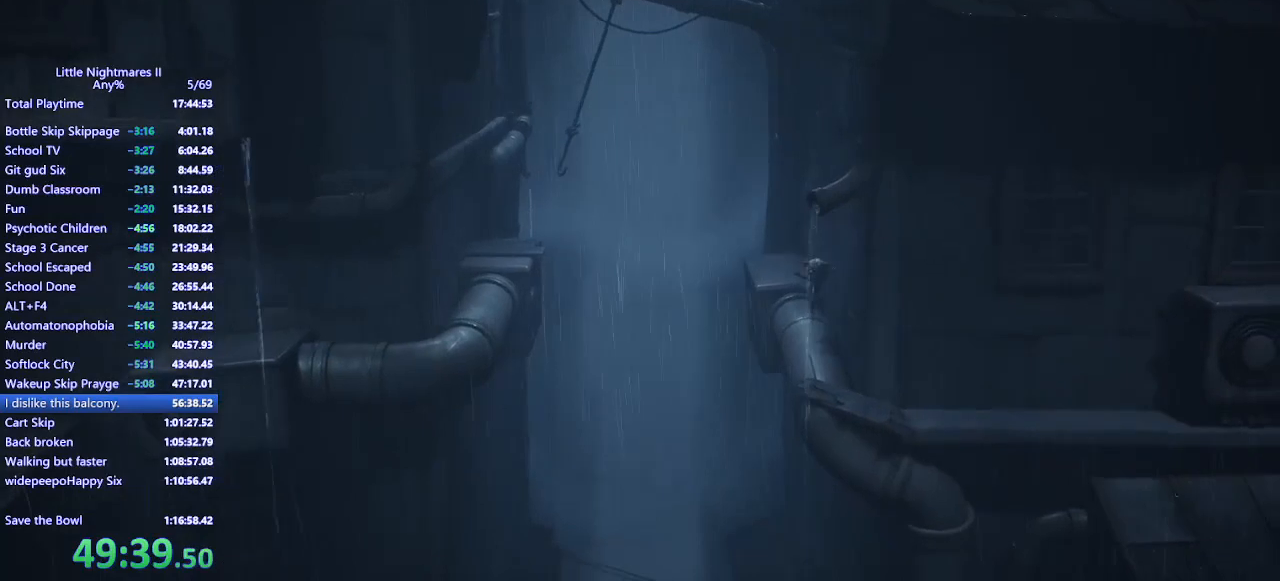
{"keys": ["s", "space"], "mouse": ["mb4"], "events": [[133, "space", "down"]]}
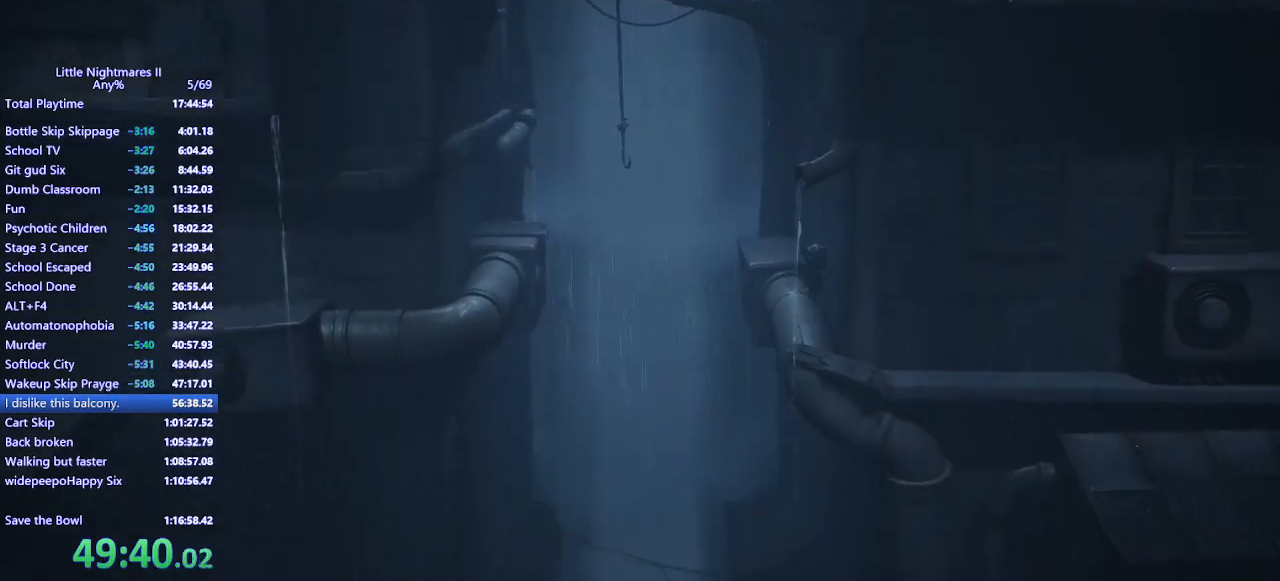
{"keys": ["d", "space"], "mouse": ["mb4"], "events": [[100, "d", "down"], [367, "s", "up"], [433, "s", "down"], [467, "s", "up"]]}